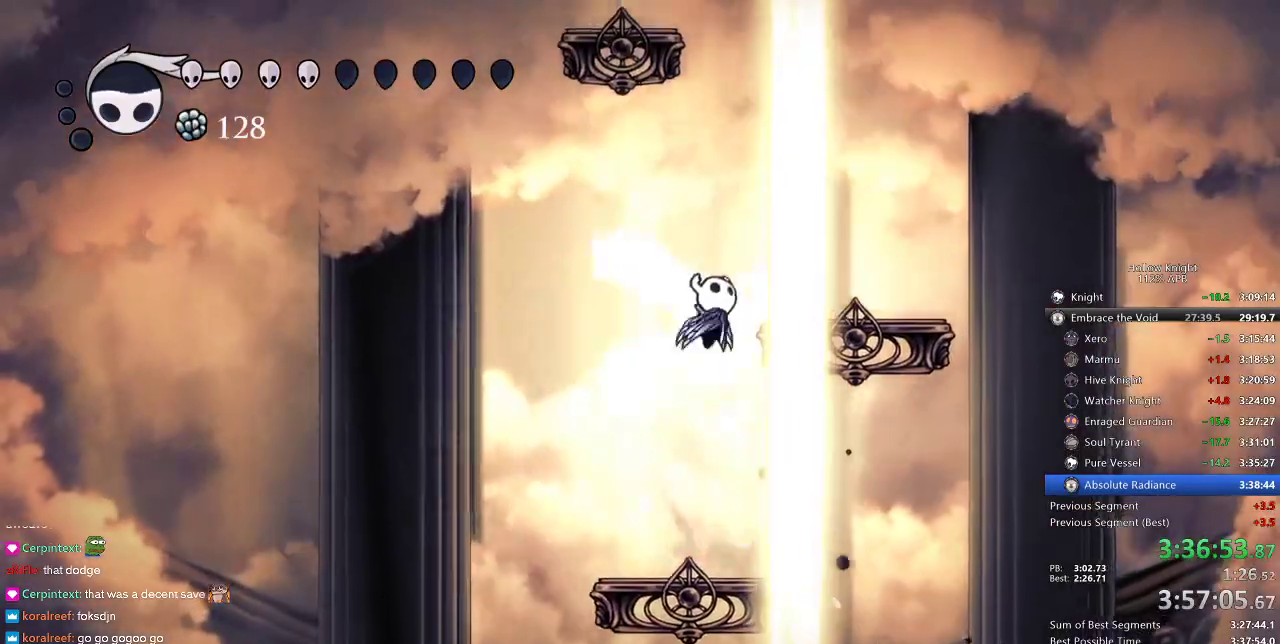
Gameplay with keyboard; each line is a JSON object with the keys held at the frame after it. "events" lists presses ("down") and releases ("up") of "cdash", "dash", "dnail", "down", "heal", "inv", "jump", "left", "nail", "right", "spell" and "up" between this image and that frame as [ms after this image, input, new state], when the widget could be followed in between. No other keys are recorded. Mouse input is not recorded. Key names are as the overlay labels them; some are game actions (e.g. jump) rather than physical keys.
{"keys": ["jump", "left"], "events": [[150, "jump", "up"], [466, "jump", "down"], [466, "left", "down"], [466, "right", "up"]]}
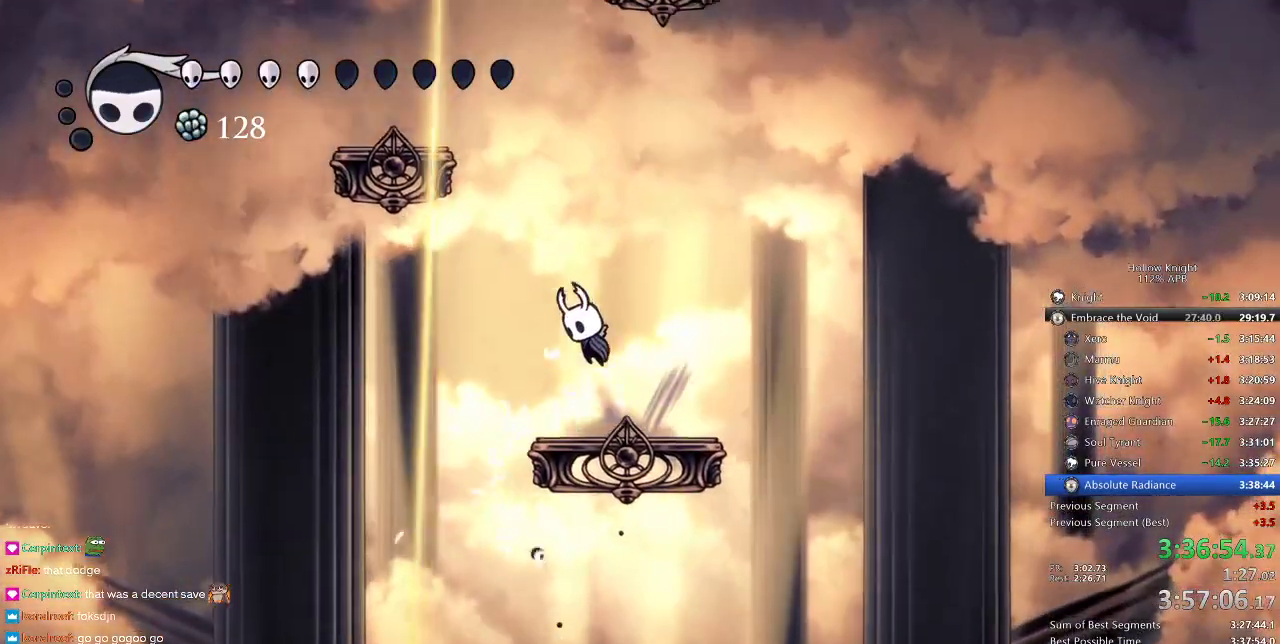
{"keys": ["jump", "left"], "events": [[233, "jump", "up"], [233, "left", "up"], [233, "right", "down"], [283, "jump", "down"], [333, "right", "up"], [466, "left", "down"]]}
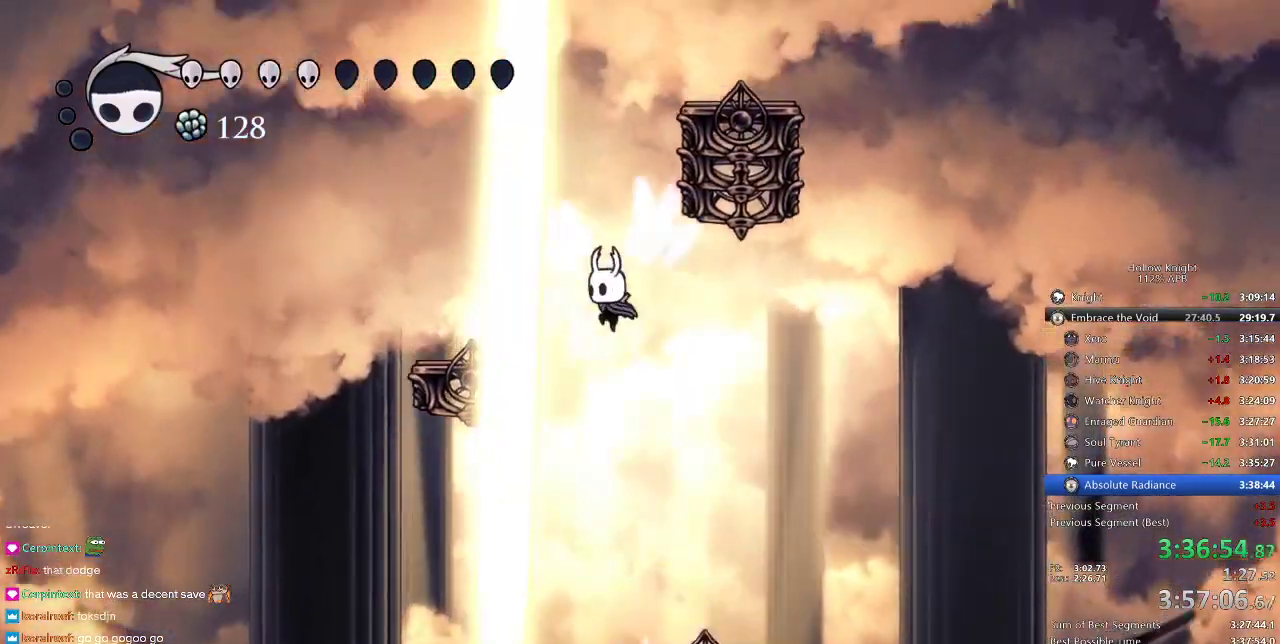
{"keys": ["jump", "left"], "events": [[100, "jump", "up"], [433, "jump", "down"]]}
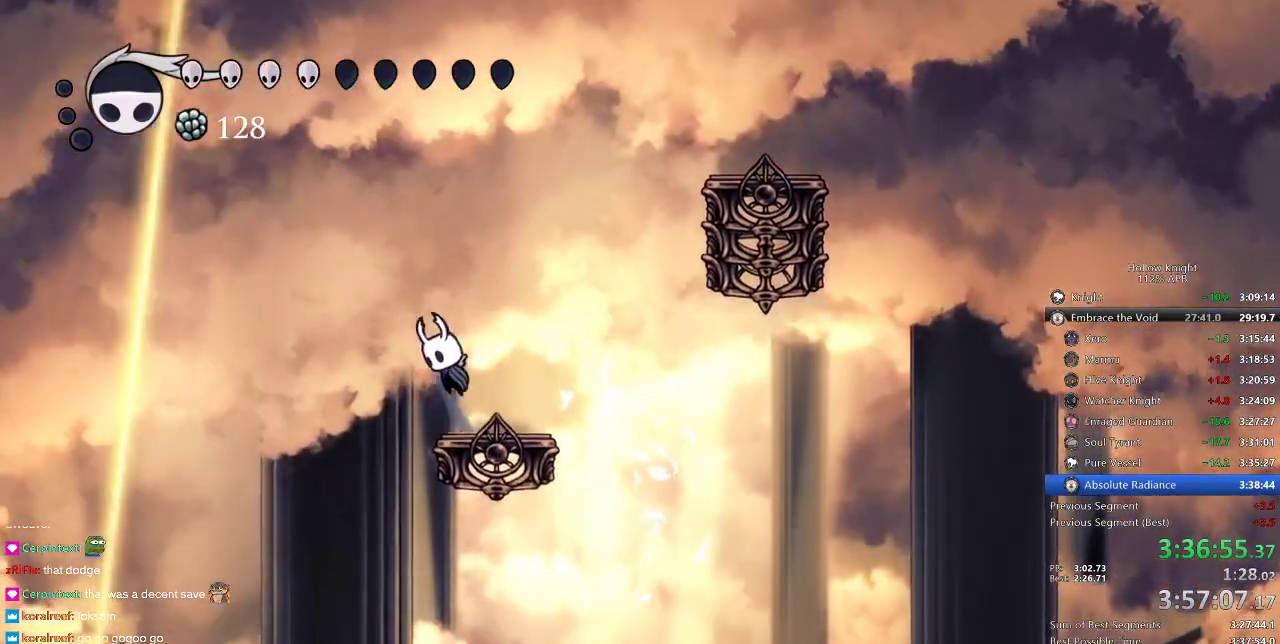
{"keys": ["jump", "right"], "events": [[116, "right", "down"], [166, "jump", "up"], [166, "left", "up"], [216, "jump", "down"]]}
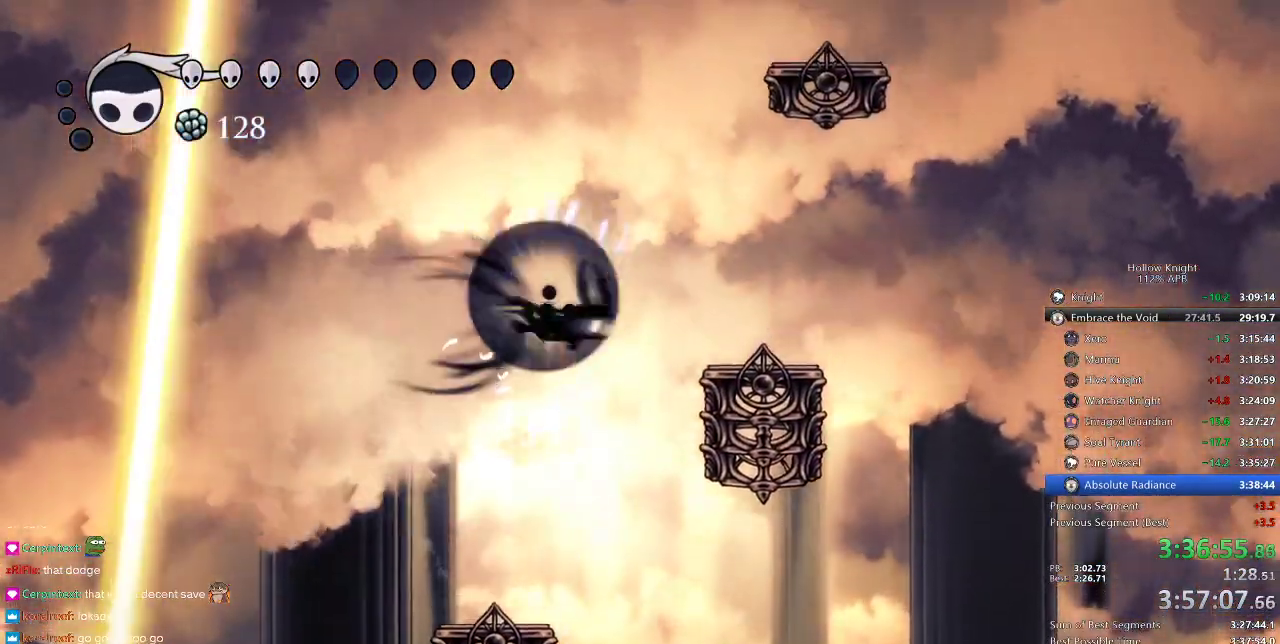
{"keys": ["jump", "right"], "events": [[16, "dash", "down"], [50, "jump", "up"], [100, "dash", "up"], [300, "right", "up"], [383, "right", "down"], [433, "jump", "down"]]}
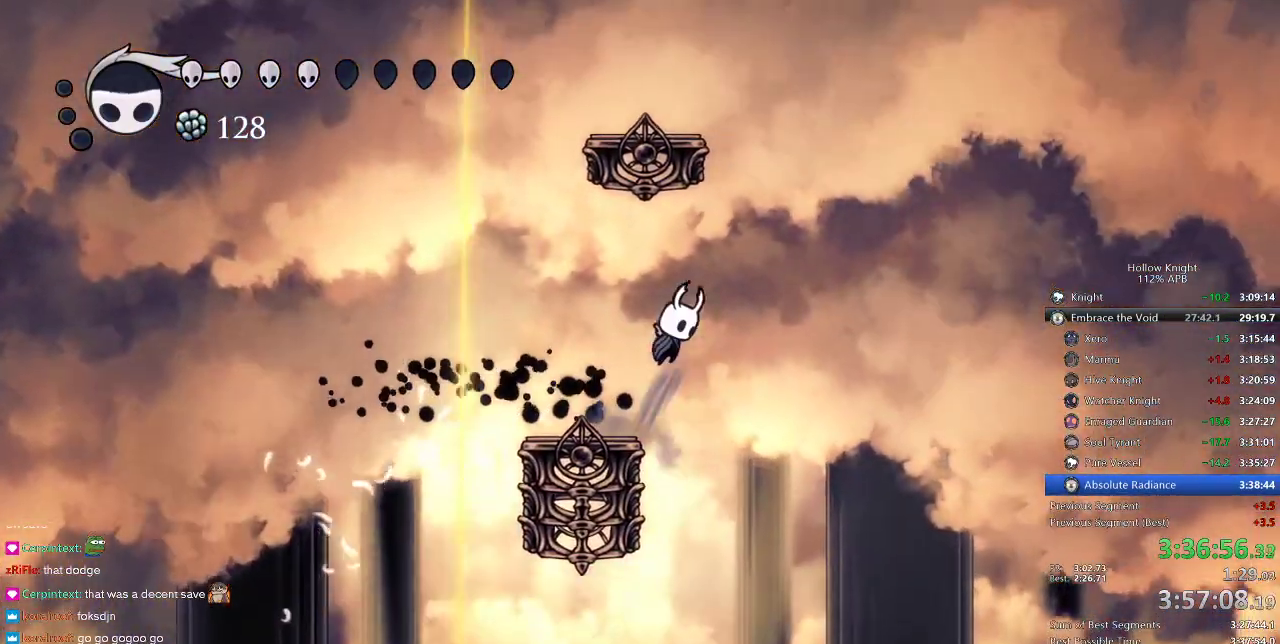
{"keys": ["jump", "left"], "events": [[200, "jump", "up"], [250, "jump", "down"], [300, "right", "up"], [383, "left", "down"]]}
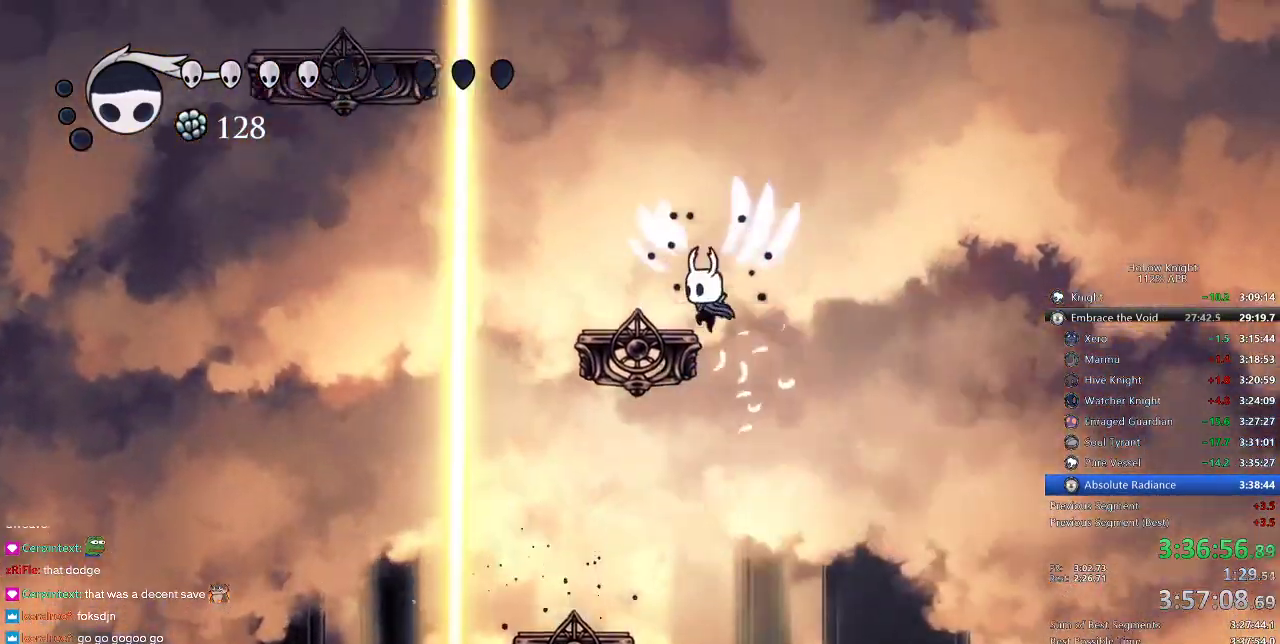
{"keys": ["jump", "right"], "events": [[133, "jump", "up"], [316, "jump", "down"], [450, "left", "up"], [450, "right", "down"]]}
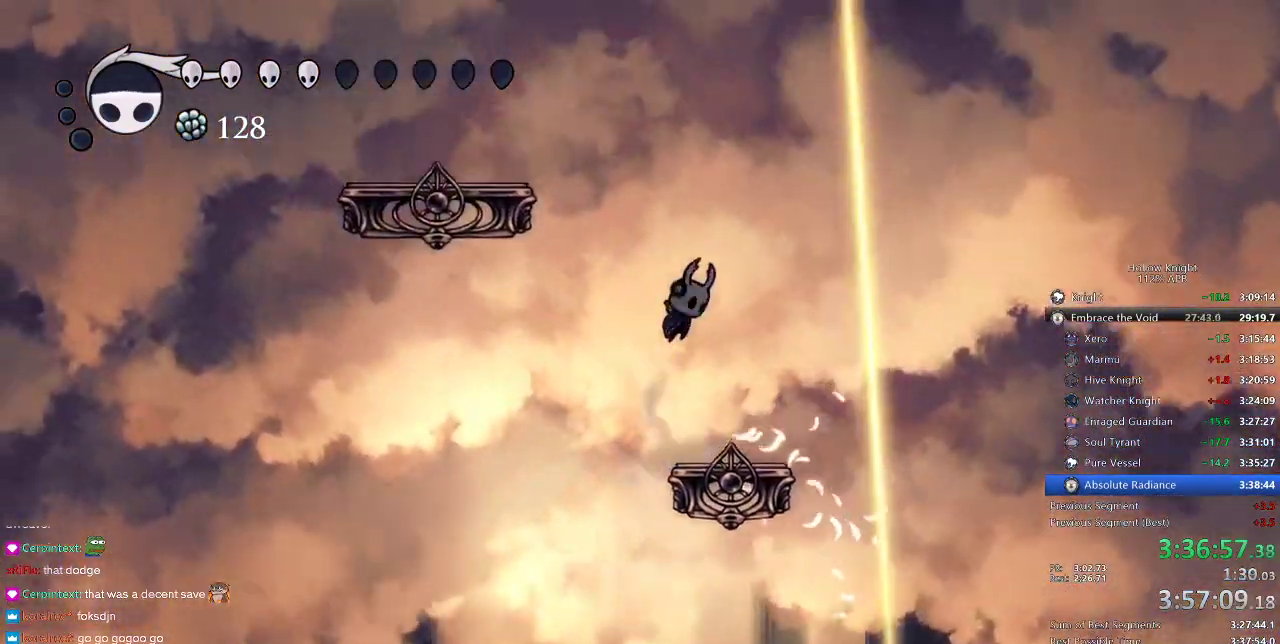
{"keys": ["left"], "events": [[50, "right", "up"], [100, "jump", "up"], [100, "left", "down"], [200, "jump", "down"], [466, "jump", "up"]]}
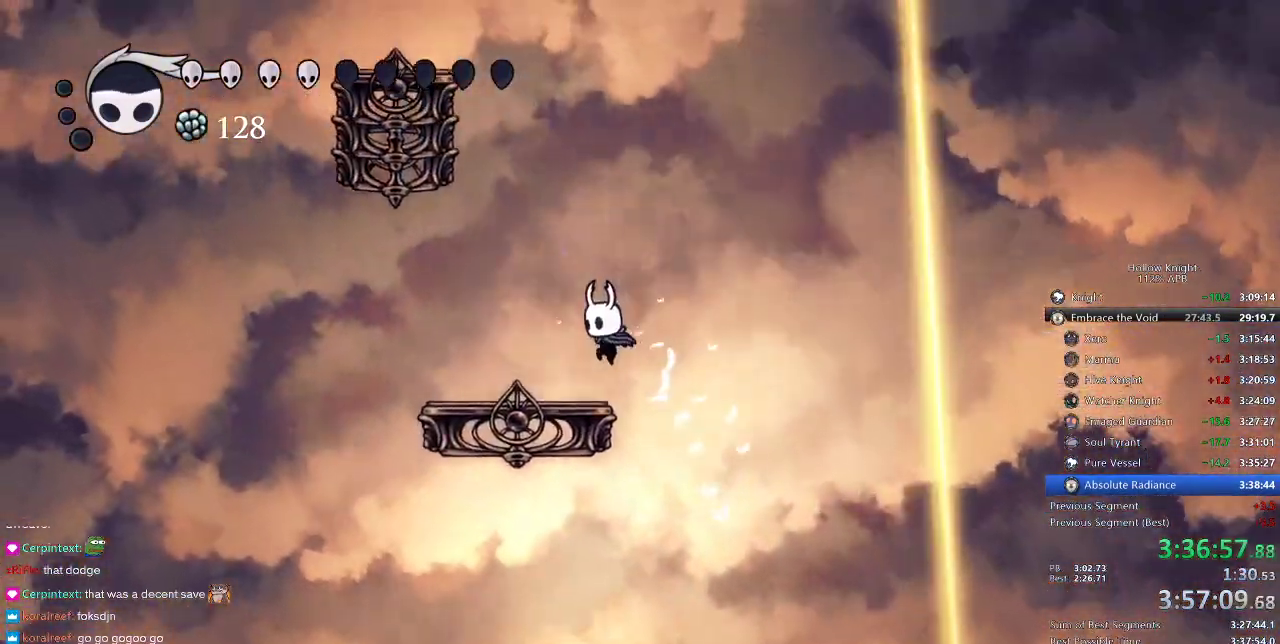
{"keys": ["jump", "left"], "events": [[200, "left", "up"], [250, "jump", "down"], [250, "right", "down"], [350, "right", "up"], [483, "left", "down"]]}
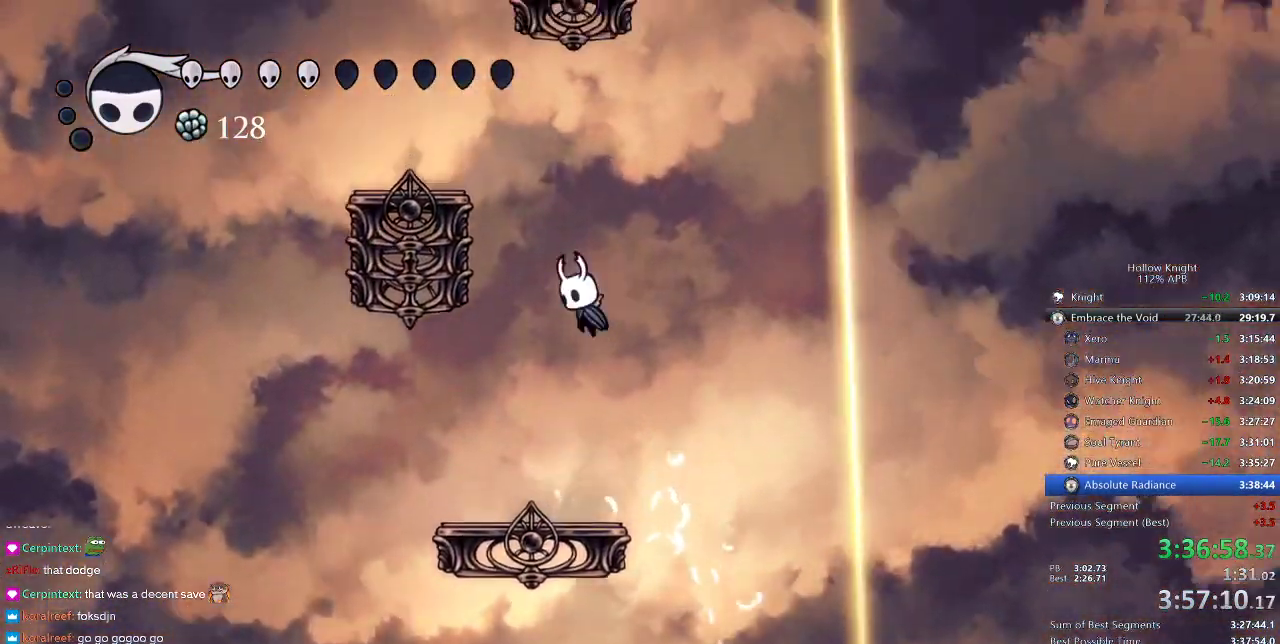
{"keys": ["left"], "events": [[33, "jump", "up"], [83, "jump", "down"], [466, "jump", "up"]]}
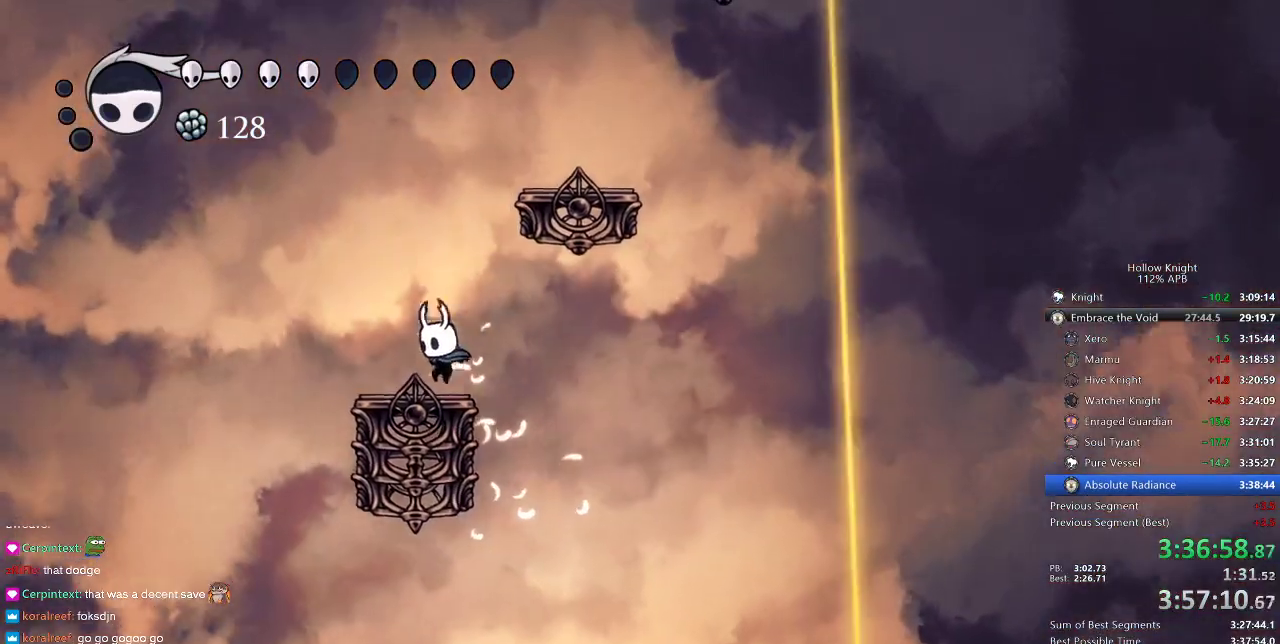
{"keys": ["right"], "events": [[133, "jump", "down"], [466, "jump", "up"], [466, "left", "up"], [466, "right", "down"]]}
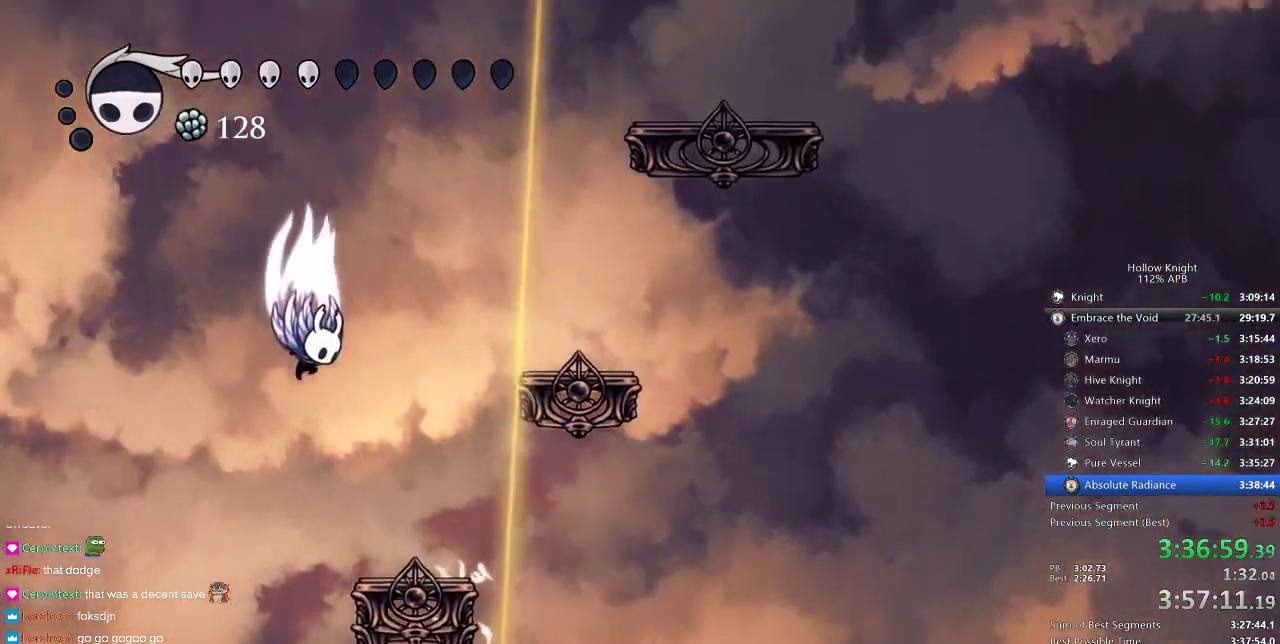
{"keys": ["right"], "events": [[16, "jump", "down"], [400, "jump", "up"]]}
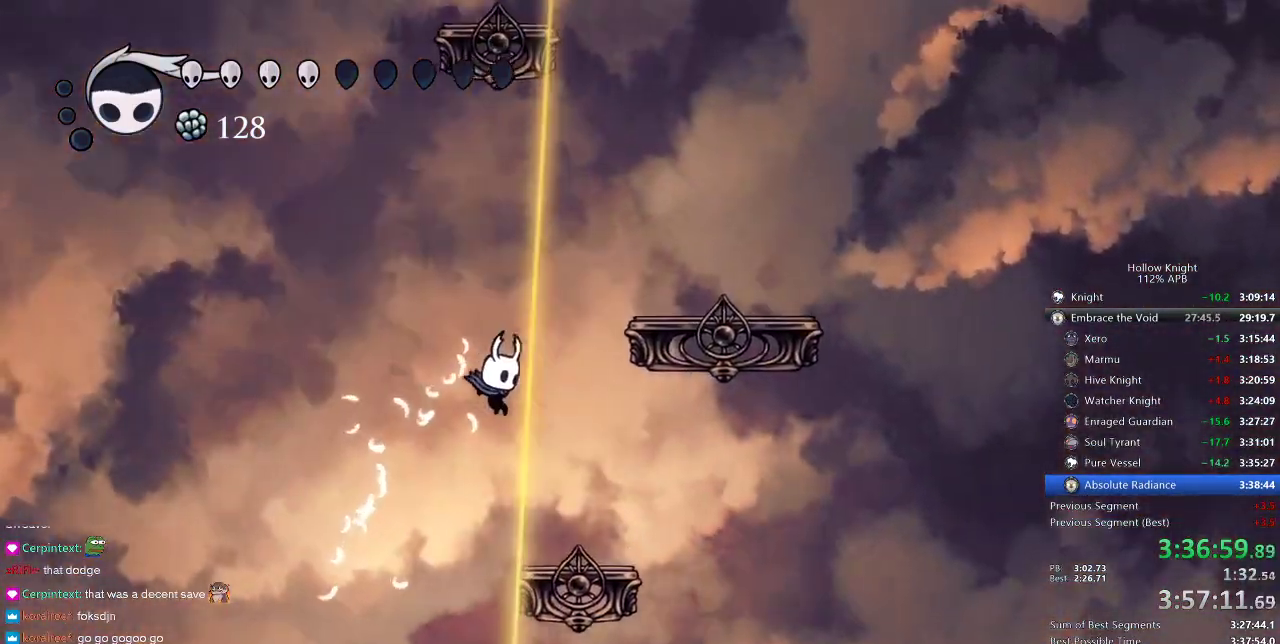
{"keys": ["jump"], "events": [[316, "left", "down"], [316, "right", "up"], [350, "jump", "down"], [500, "left", "up"]]}
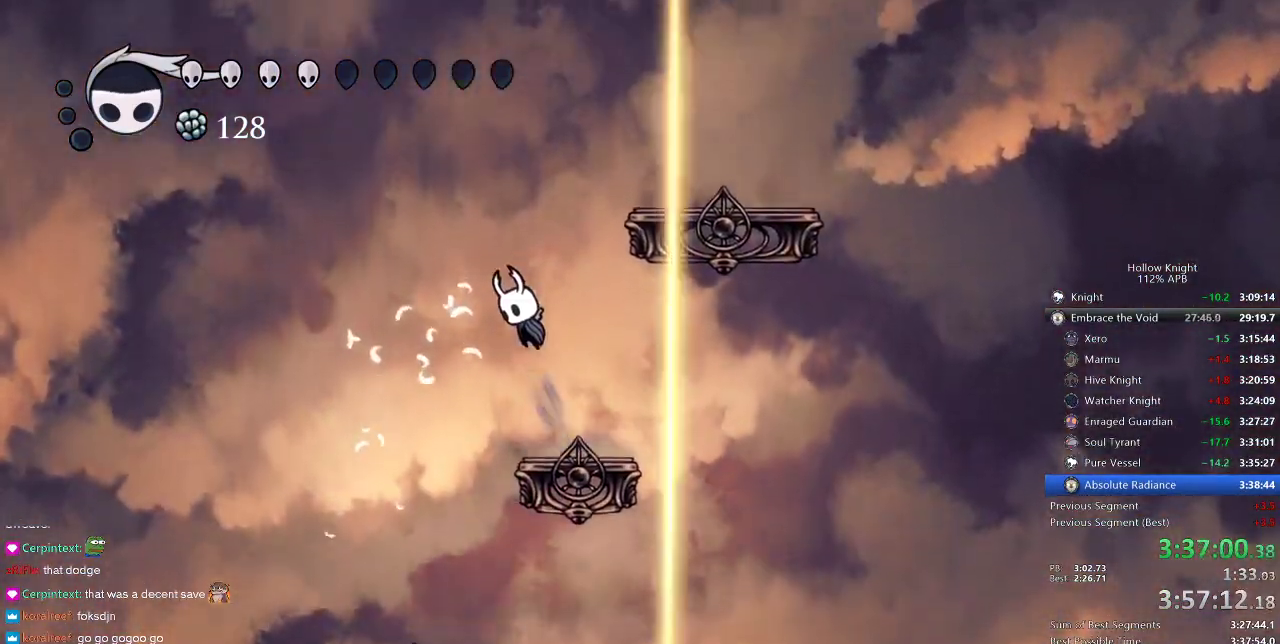
{"keys": ["right"], "events": [[100, "jump", "up"], [133, "jump", "down"], [200, "right", "down"], [466, "jump", "up"]]}
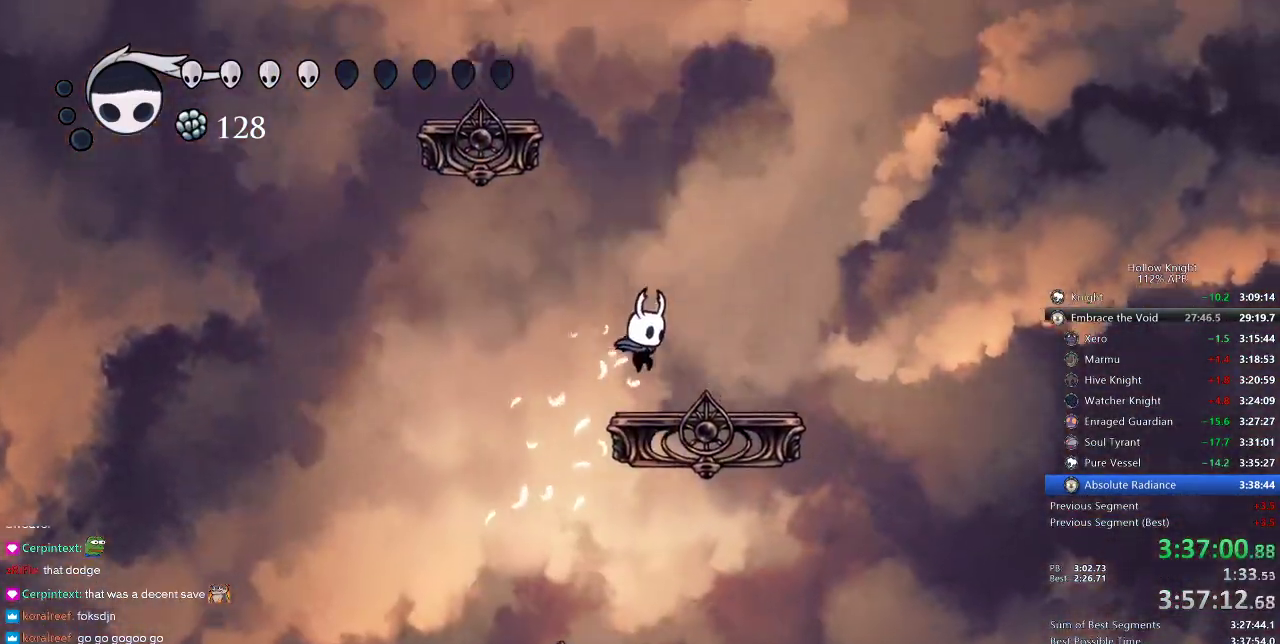
{"keys": ["jump", "left"], "events": [[250, "jump", "down"], [333, "left", "down"], [350, "right", "up"]]}
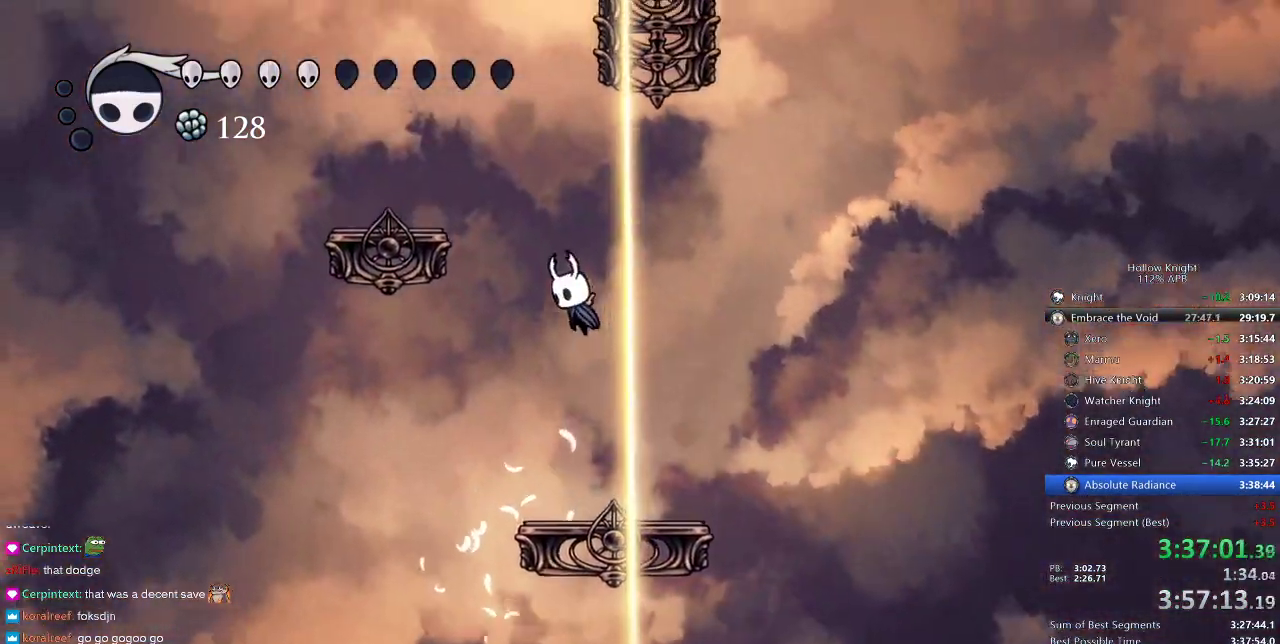
{"keys": ["left"], "events": [[50, "jump", "up"], [133, "jump", "down"], [416, "jump", "up"]]}
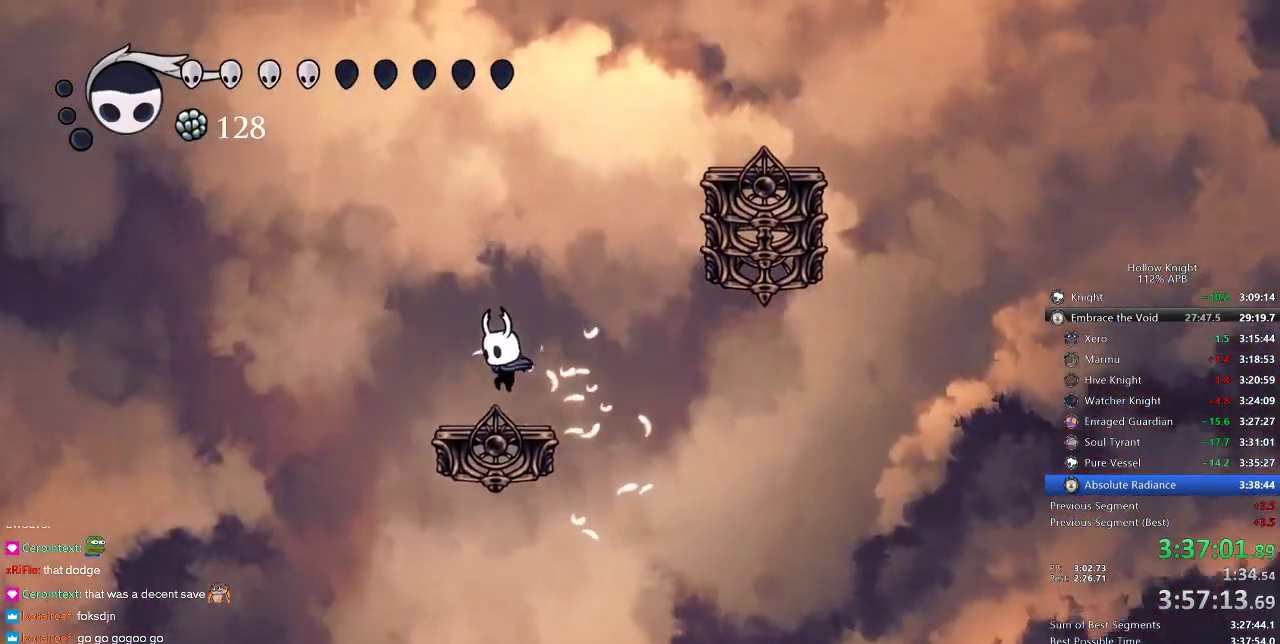
{"keys": ["jump", "right"], "events": [[183, "jump", "down"], [283, "left", "up"], [283, "right", "down"]]}
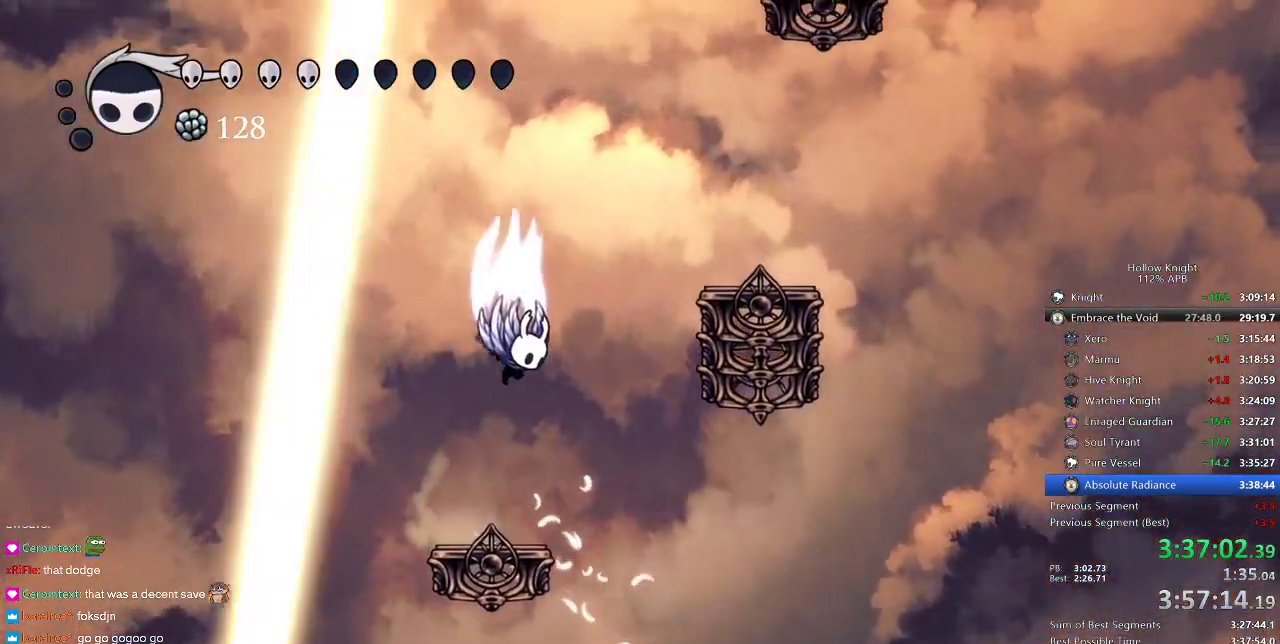
{"keys": ["right"], "events": [[350, "jump", "up"]]}
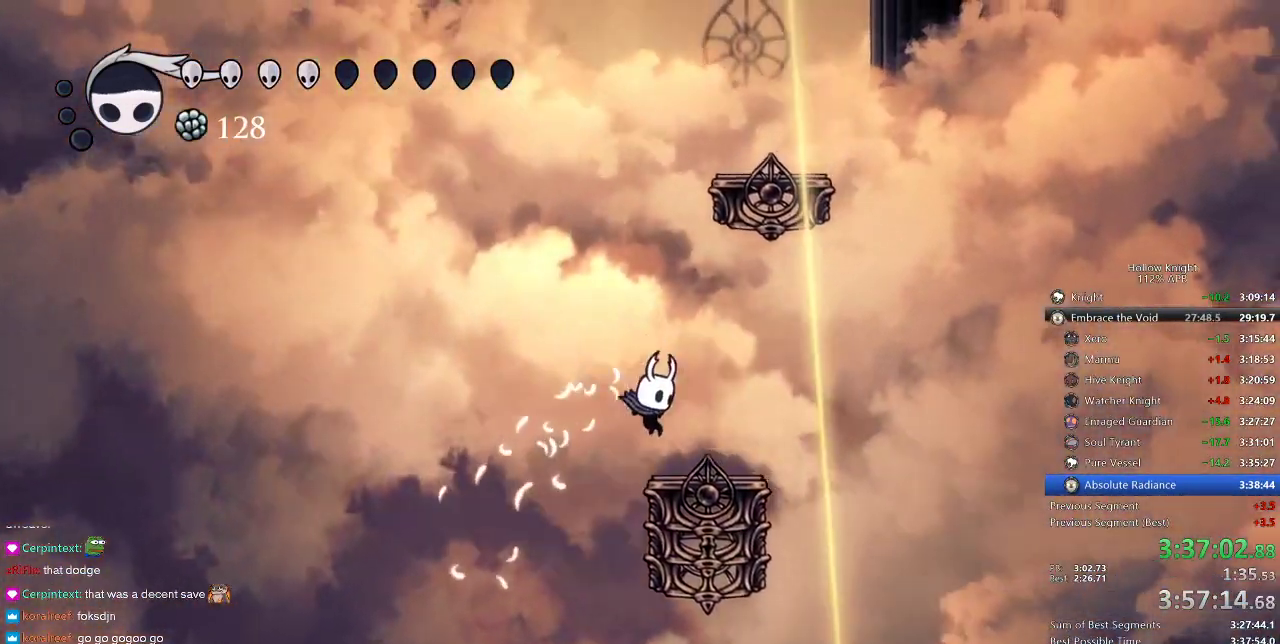
{"keys": ["jump"], "events": [[233, "left", "down"], [283, "jump", "down"], [283, "right", "up"], [466, "left", "up"]]}
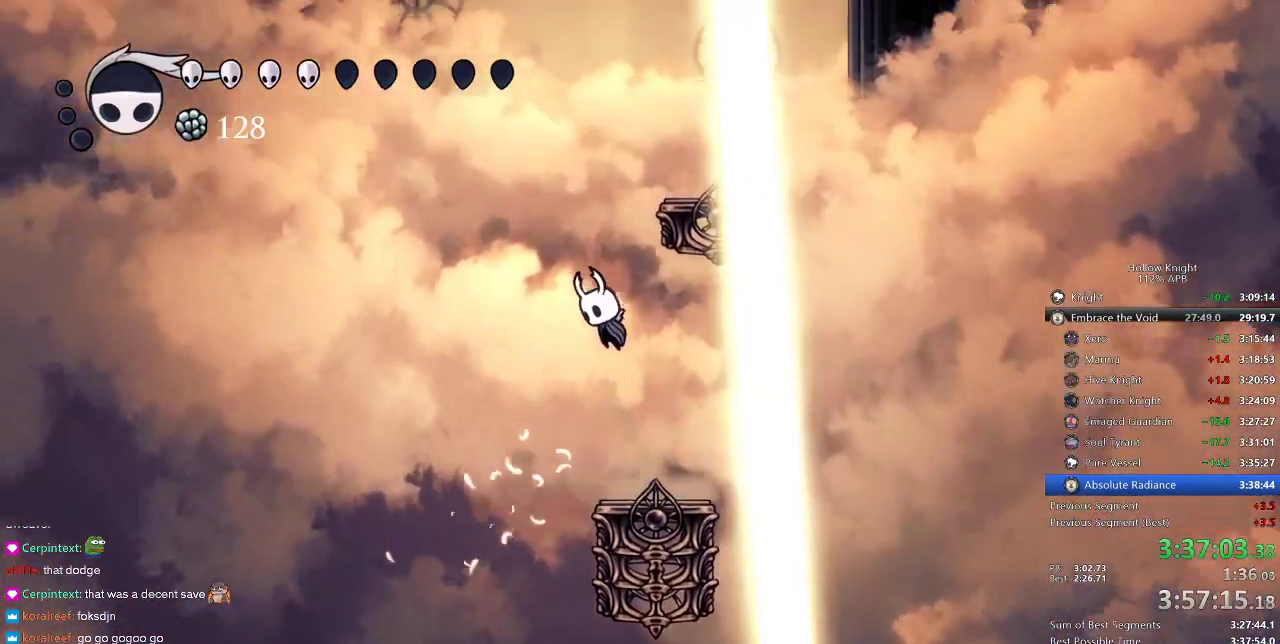
{"keys": ["right"], "events": [[33, "jump", "up"], [50, "jump", "down"], [283, "right", "down"], [416, "jump", "up"]]}
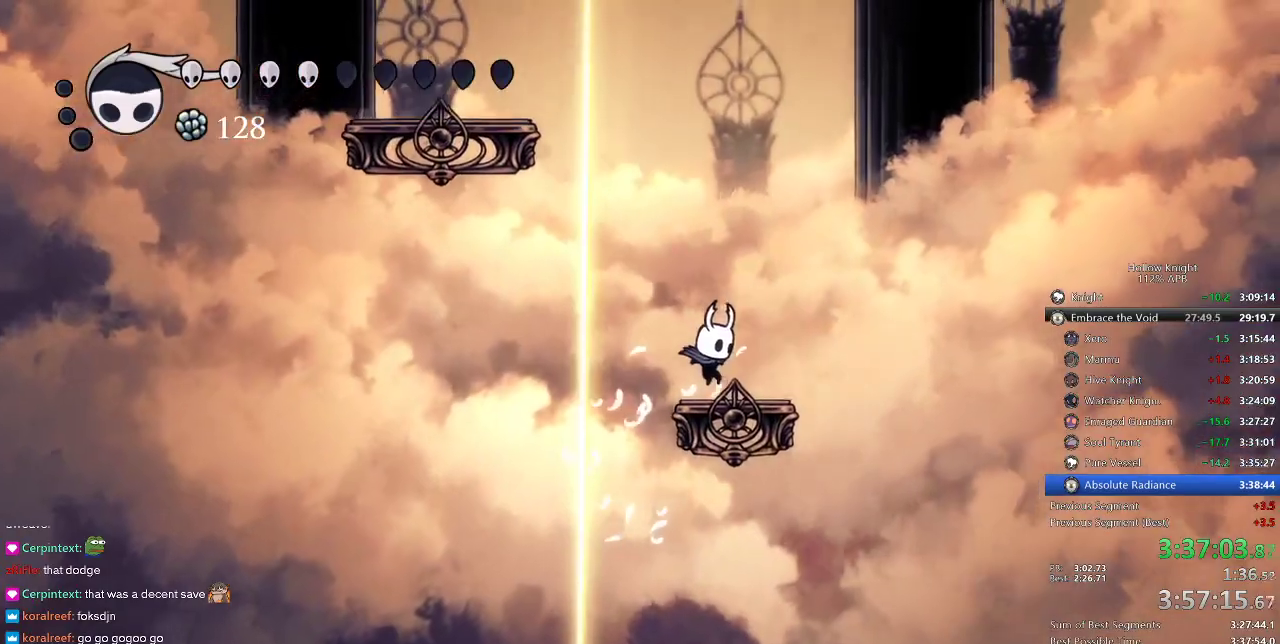
{"keys": ["jump", "left"], "events": [[166, "jump", "down"], [200, "left", "down"], [200, "right", "up"], [350, "left", "up"], [383, "jump", "up"], [433, "jump", "down"], [433, "left", "down"]]}
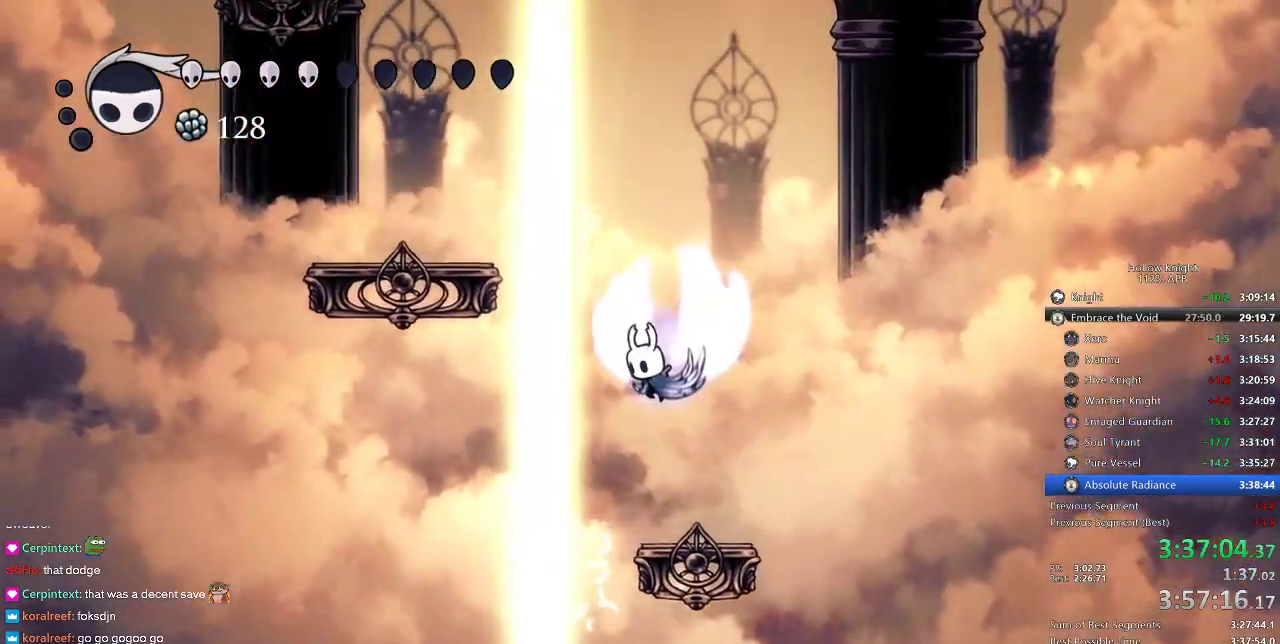
{"keys": ["left"], "events": [[350, "jump", "up"]]}
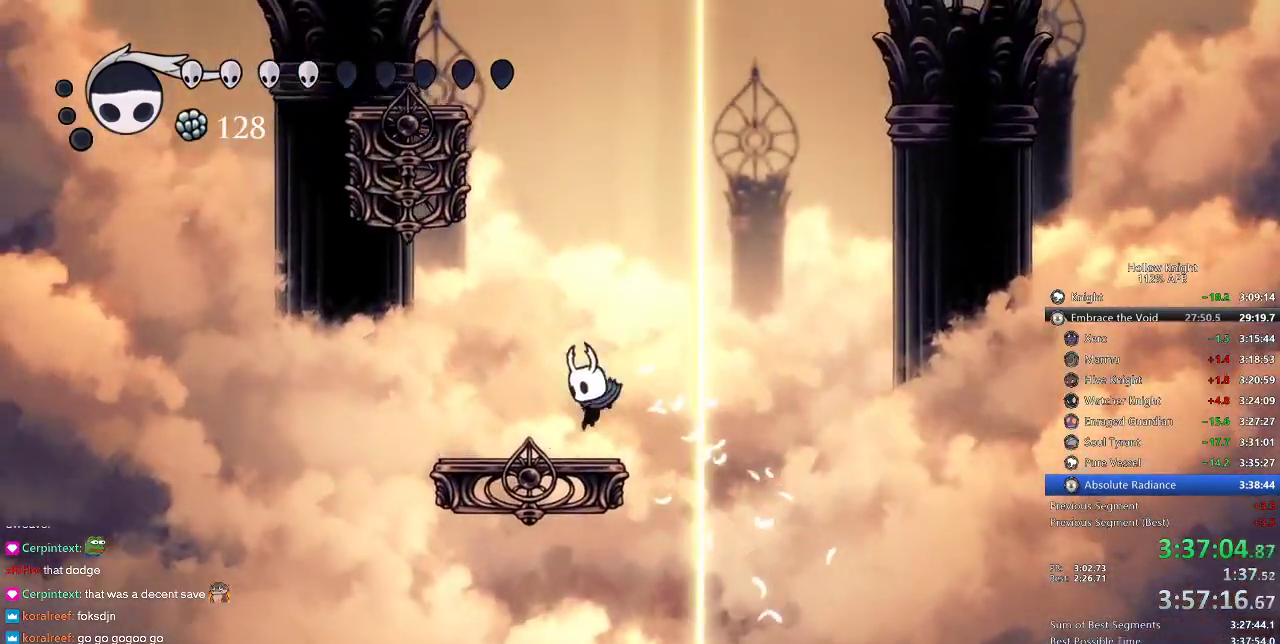
{"keys": ["jump"], "events": [[183, "jump", "down"], [183, "left", "up"], [383, "jump", "up"], [466, "jump", "down"]]}
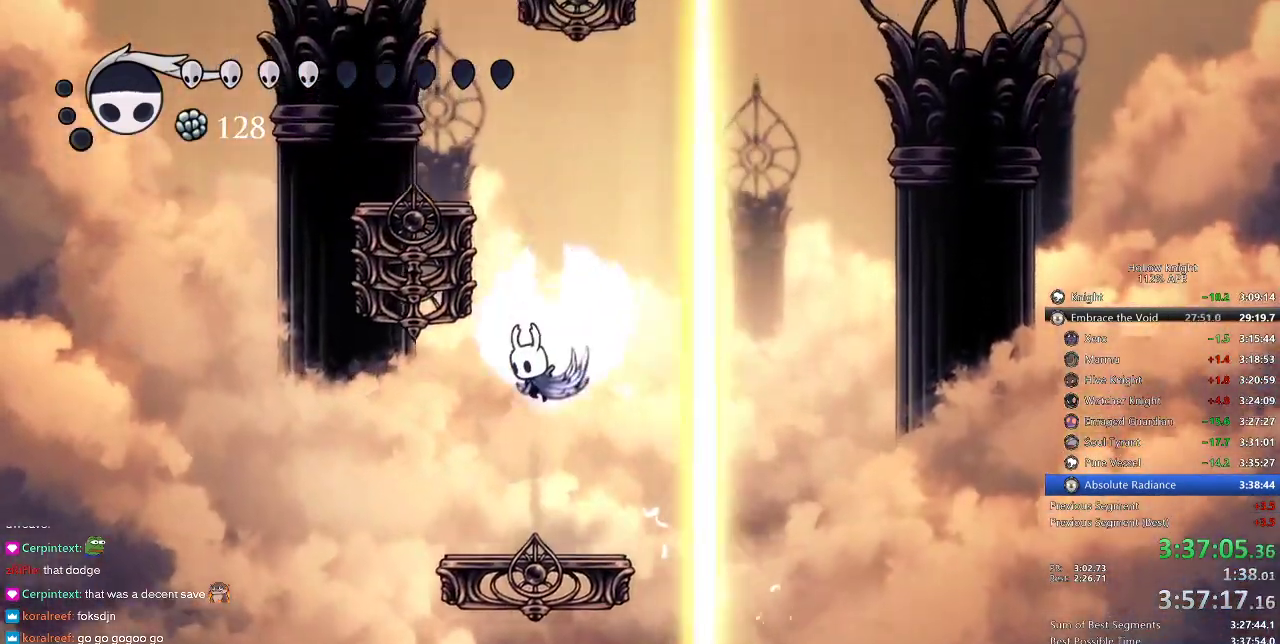
{"keys": ["left"], "events": [[150, "left", "down"], [416, "jump", "up"]]}
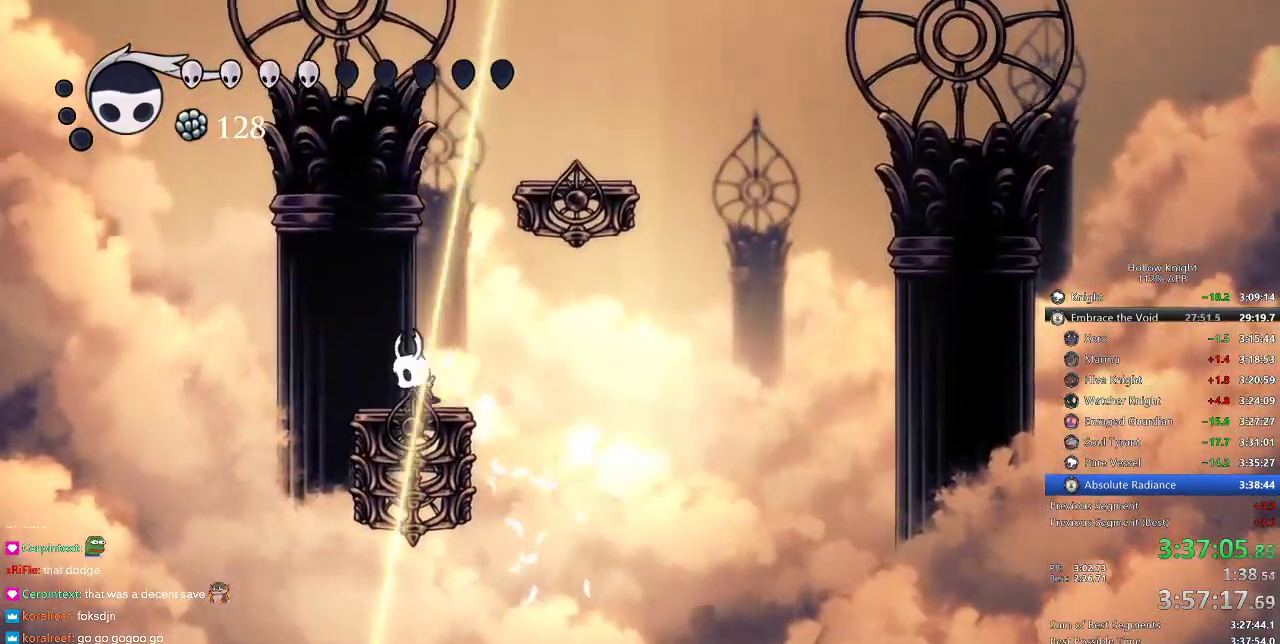
{"keys": [], "events": [[83, "jump", "down"], [83, "left", "up"], [83, "right", "down"], [166, "left", "down"], [216, "right", "up"], [450, "jump", "up"], [500, "left", "up"]]}
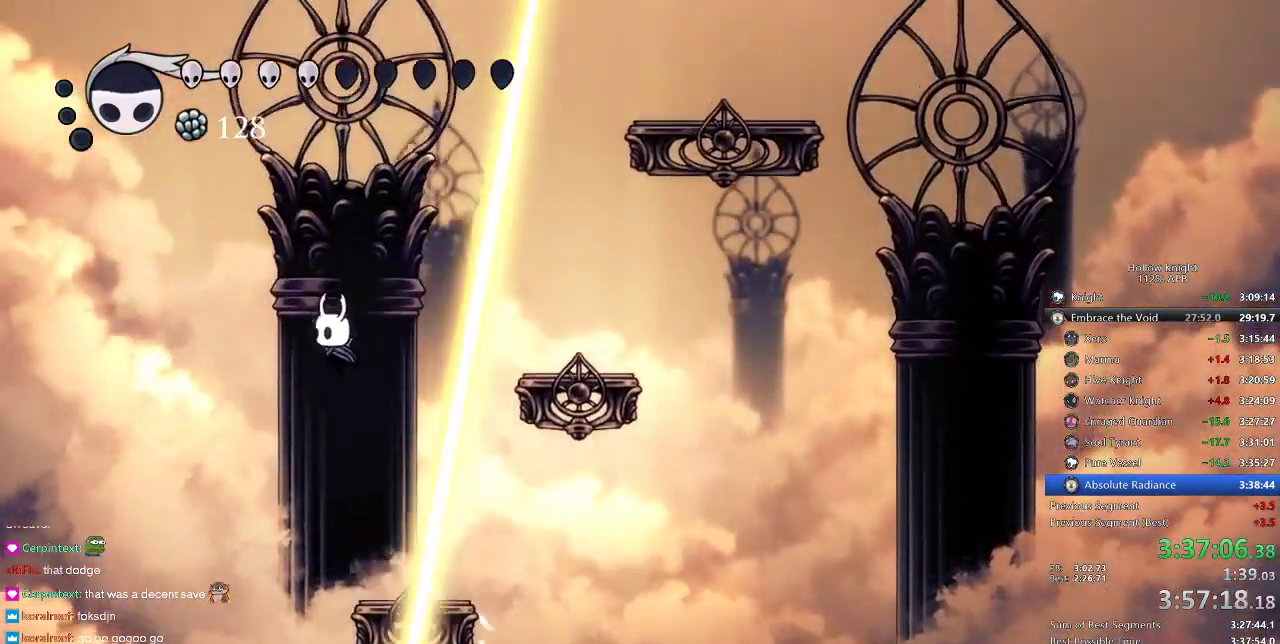
{"keys": ["right"], "events": [[100, "jump", "down"], [100, "right", "down"], [333, "jump", "up"]]}
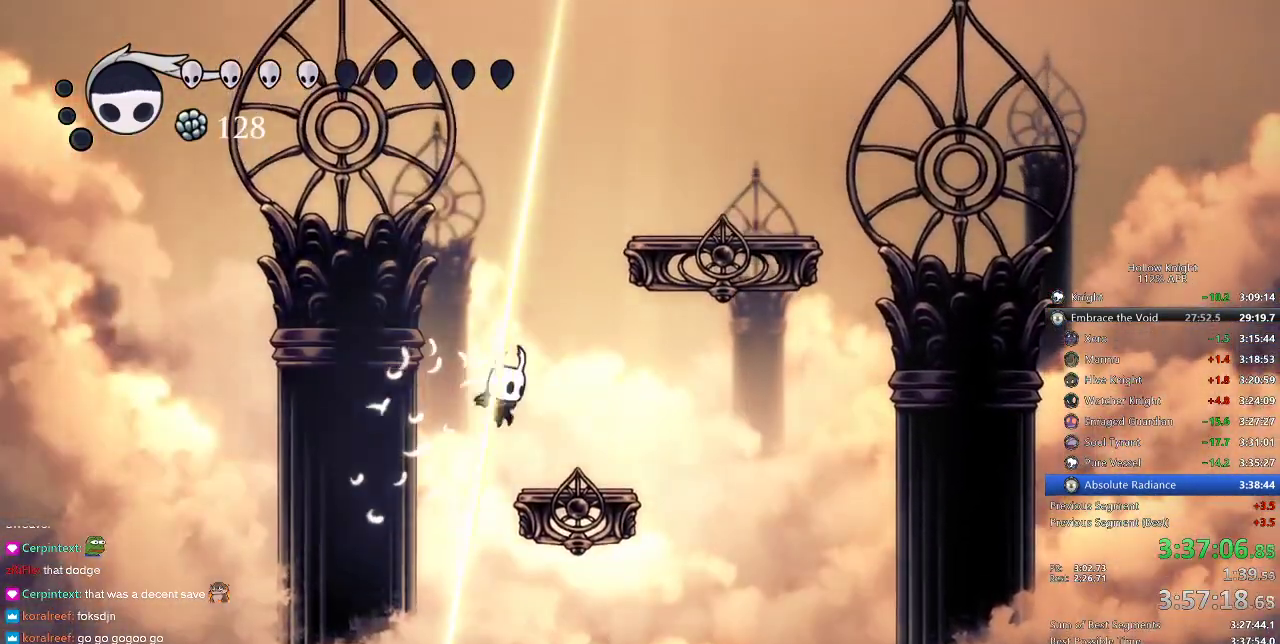
{"keys": ["jump"], "events": [[250, "jump", "down"], [250, "right", "up"]]}